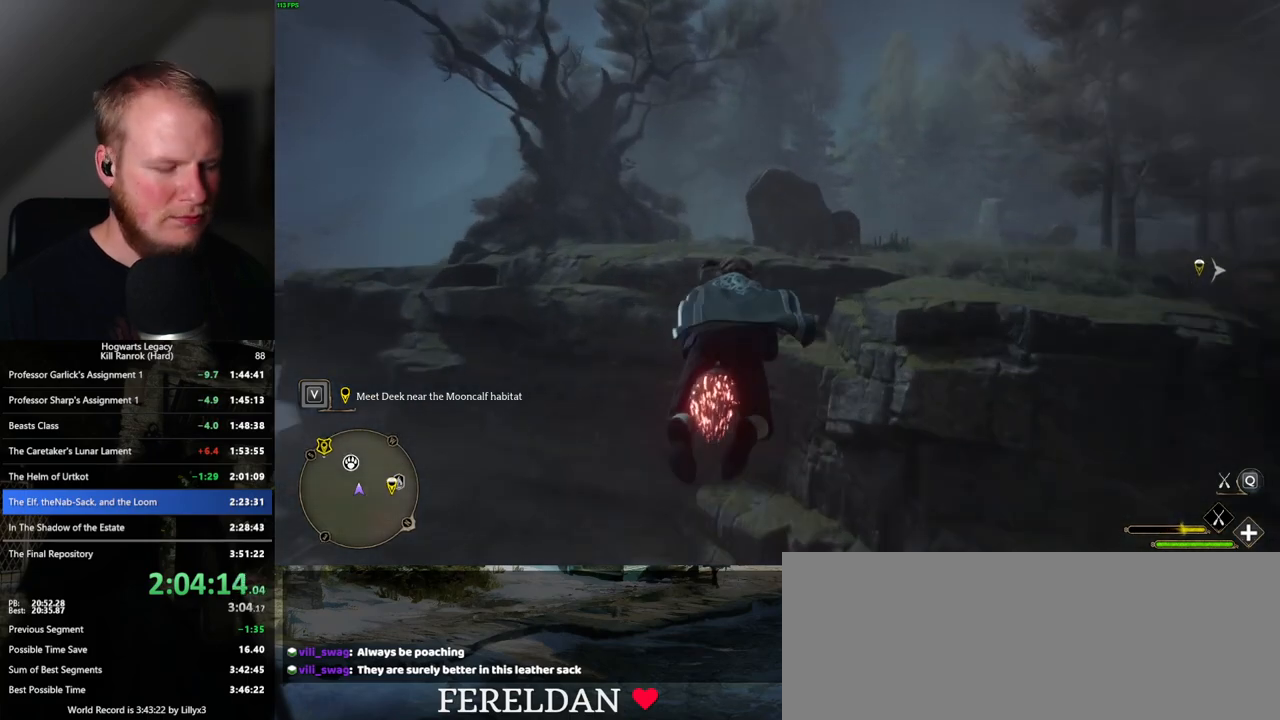
Gameplay with keyboard and mouse; each line is a JSON object with the keys and mouse buttons held at the frame after it. "events" lists presses ("down") and releases ("up") of ".", "/", "0", "1", "2", "3", "4", "5", "6", "7", "8", "9", "a", "alt_l", "alt_r", "b", "backslash", "backspace", "c", "caps_lock", "comma", "ctrl_l", "ctrl_r", "d", "e", "equals", "escape", "f", "f1", "f10", "f11", "f12", "f2", "f3", "f4", "f5", "f6", "f7", "f8", "f9", "g", "h", "i", "j", "k", "l", "lbracket", "m", "minus", "n", "o", "p", "q", "quote", "r", "rbracket", "return", "s", "semicolon", "shift_l", "shift_r", "space", "super", "t", "tab", "tilde", "u", "v", "w", "x", "y", "z", "mouse_left", "mouse_wheel", "mouse_right", "mouse_mb4" and "mouse_mb5" between this image and that frame as [ms after this image, input, new state], when the widget could be followed in between. "mouse_left", "mouse_wheel", "mouse_right", "mouse_mb4", "mouse_mb5" = the "left", "wheel", "right", "mb4", "mb5" buttons of the "mouse" list. No other keys are recorded. "wheel" means that the mouse wheel is clicked or scrolled. Mouse movement is not recorded.
{"keys": ["w"], "mouse": ["left"], "events": []}
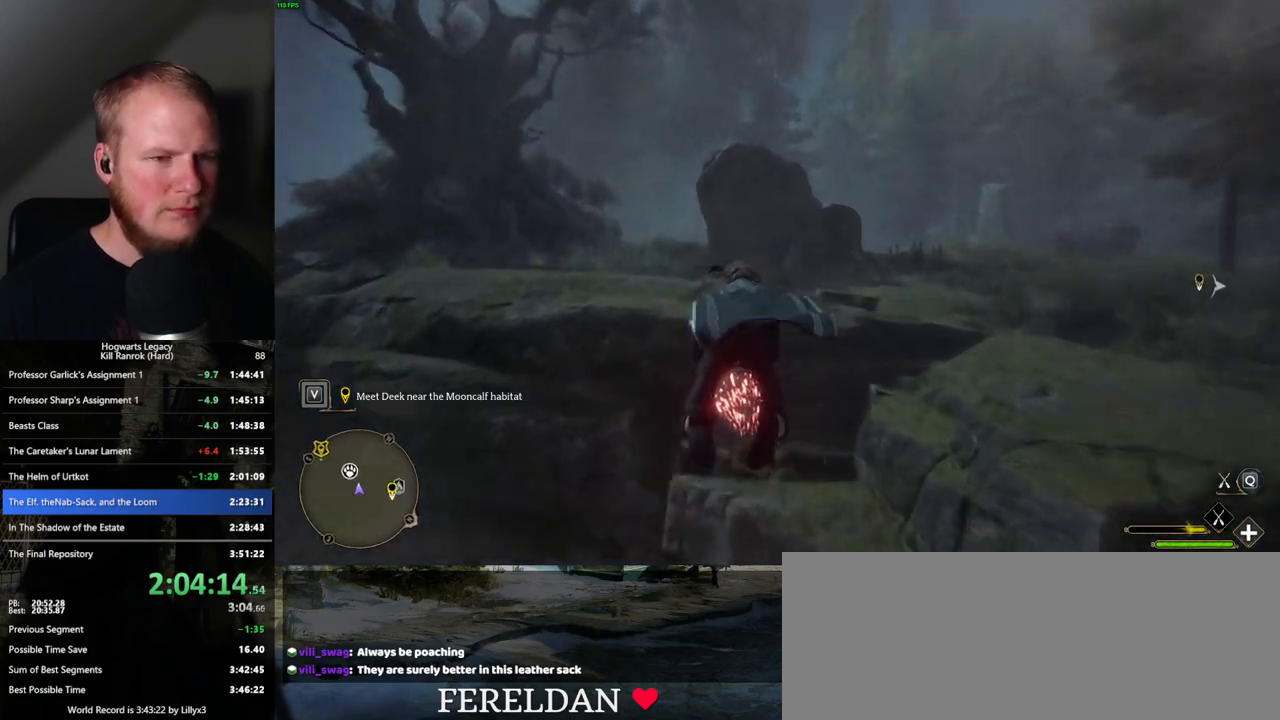
{"keys": ["b", "w"], "mouse": [], "events": [[267, "ctrl_l", "down"], [367, "b", "down"], [417, "mouse_left", "up"], [467, "ctrl_l", "up"]]}
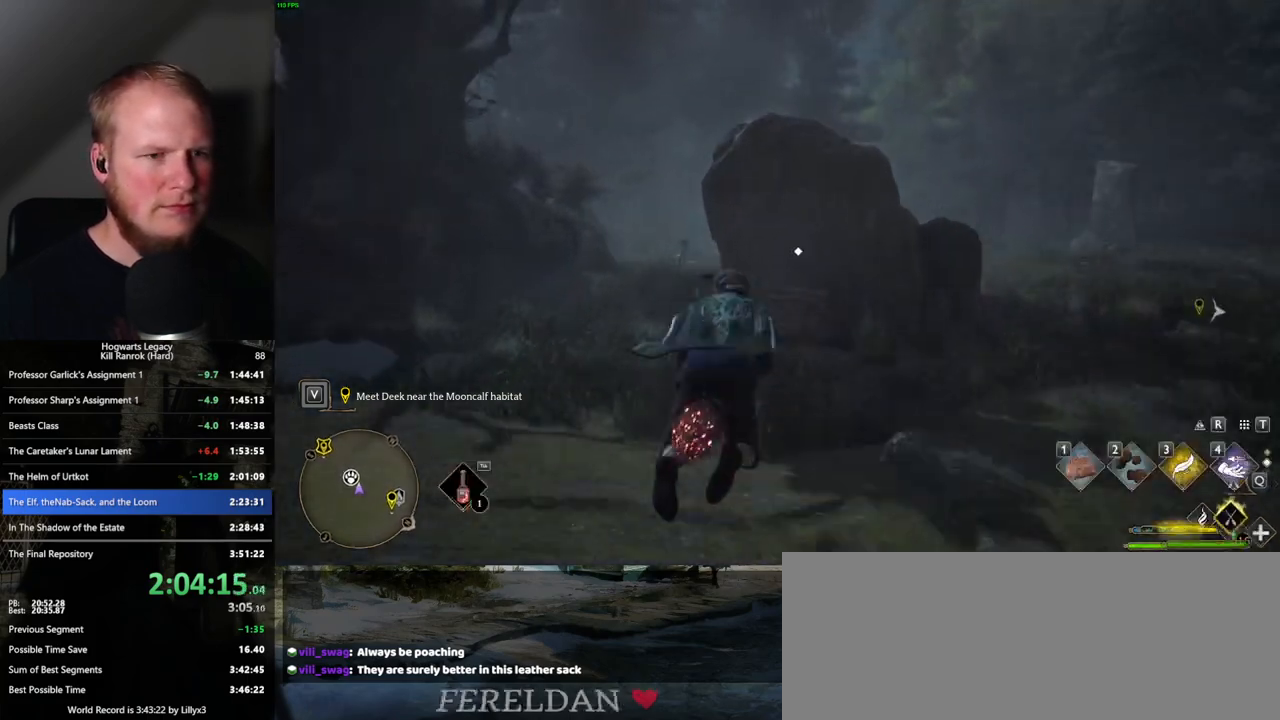
{"keys": ["w"], "mouse": [], "events": [[17, "b", "up"]]}
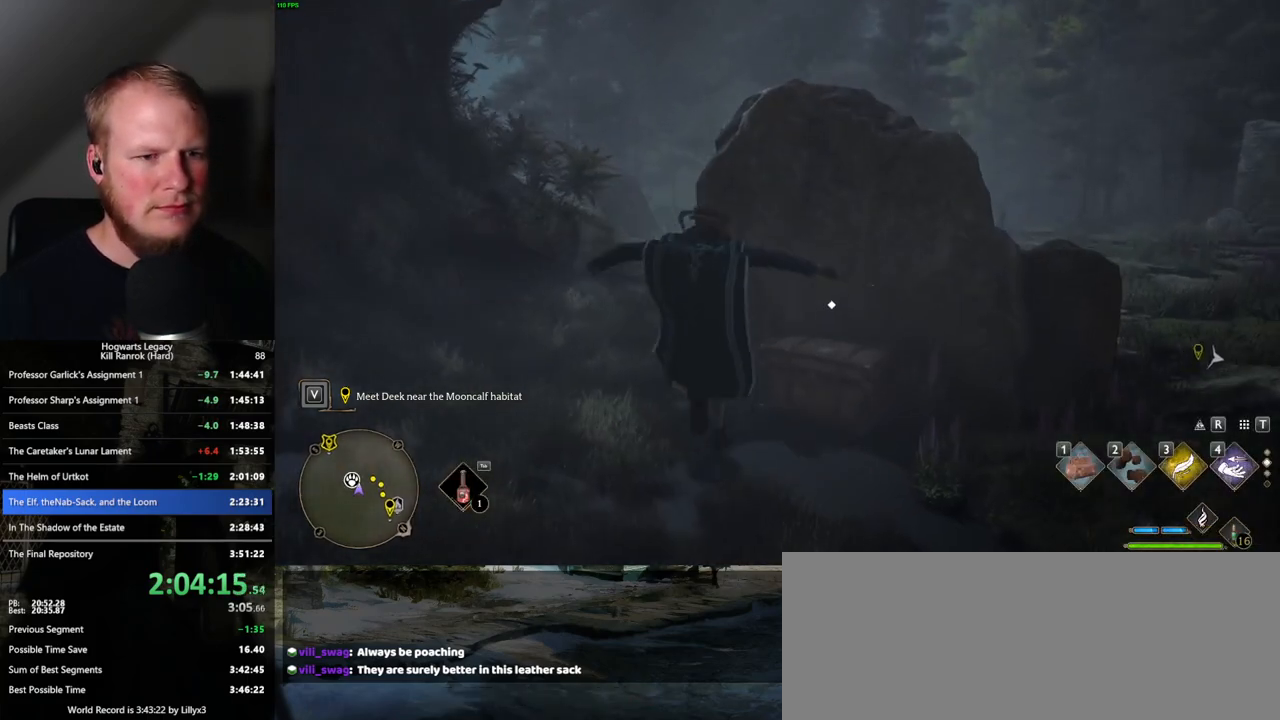
{"keys": ["a", "f", "w"], "mouse": [], "events": [[233, "f", "down"], [317, "f", "up"], [333, "a", "down"], [450, "f", "down"]]}
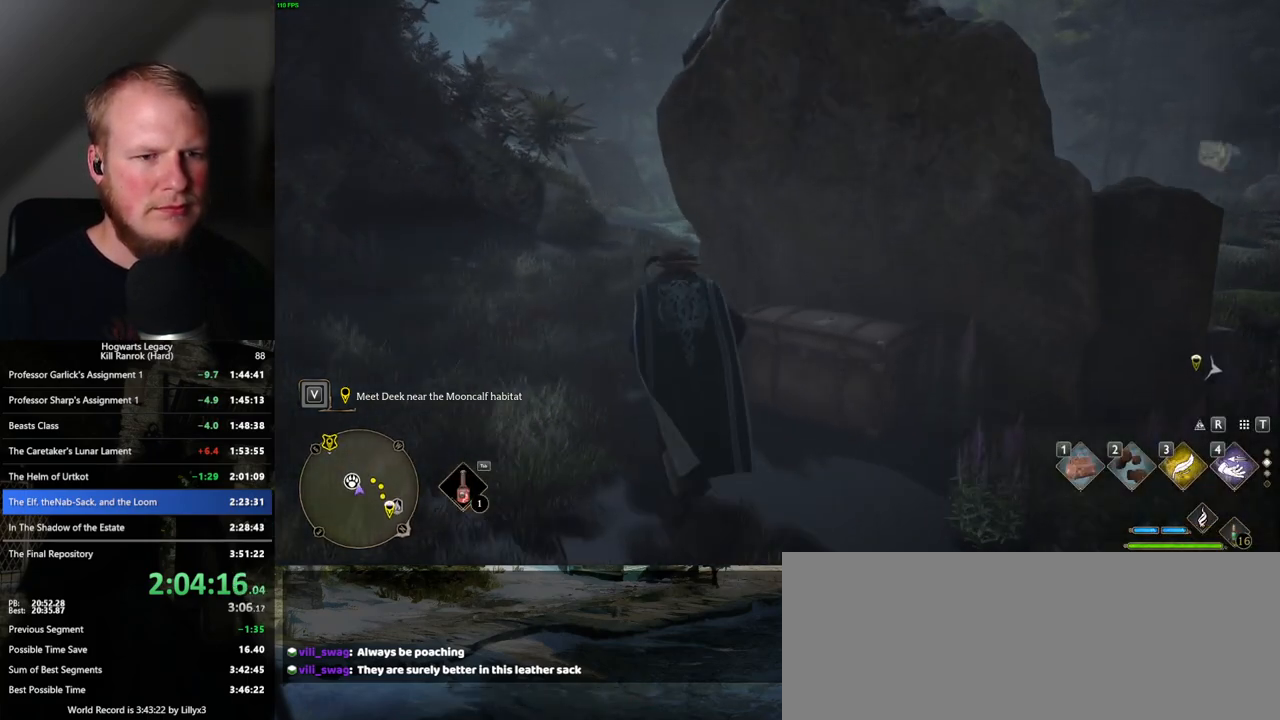
{"keys": ["shift_l", "w"], "mouse": [], "events": [[50, "f", "up"], [267, "a", "up"], [483, "shift_l", "down"]]}
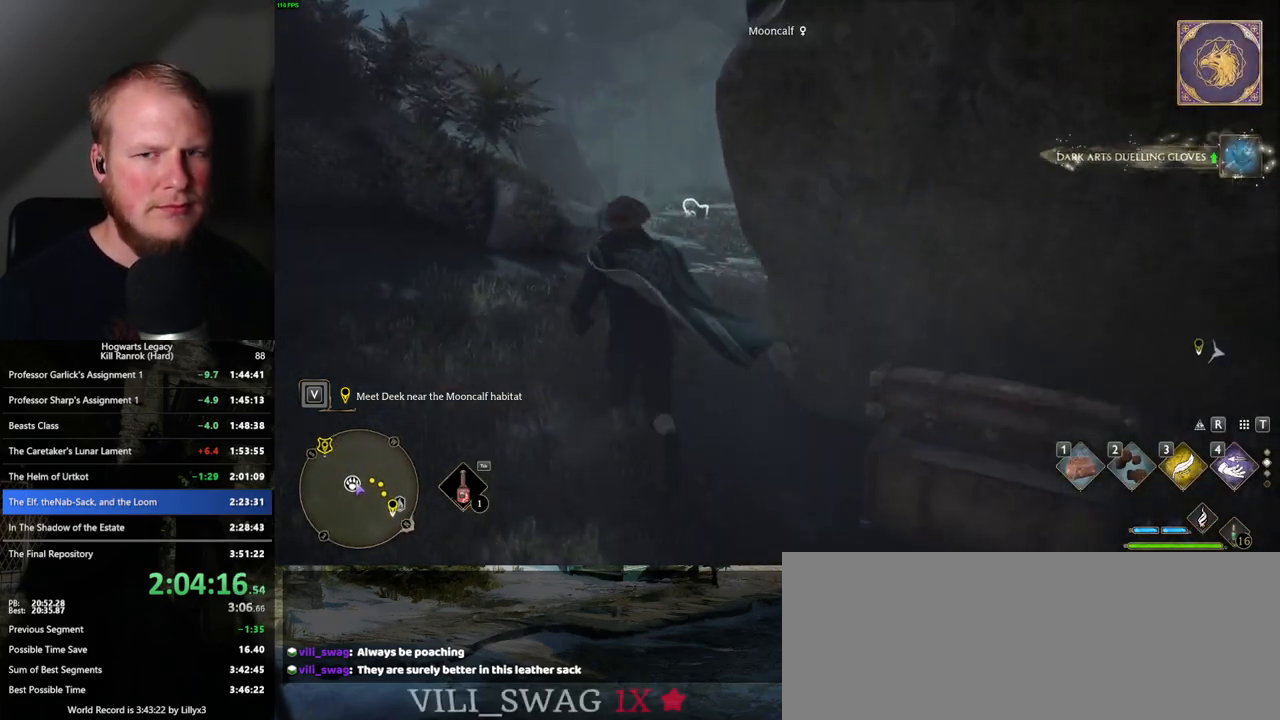
{"keys": ["w"], "mouse": [], "events": [[117, "shift_l", "up"]]}
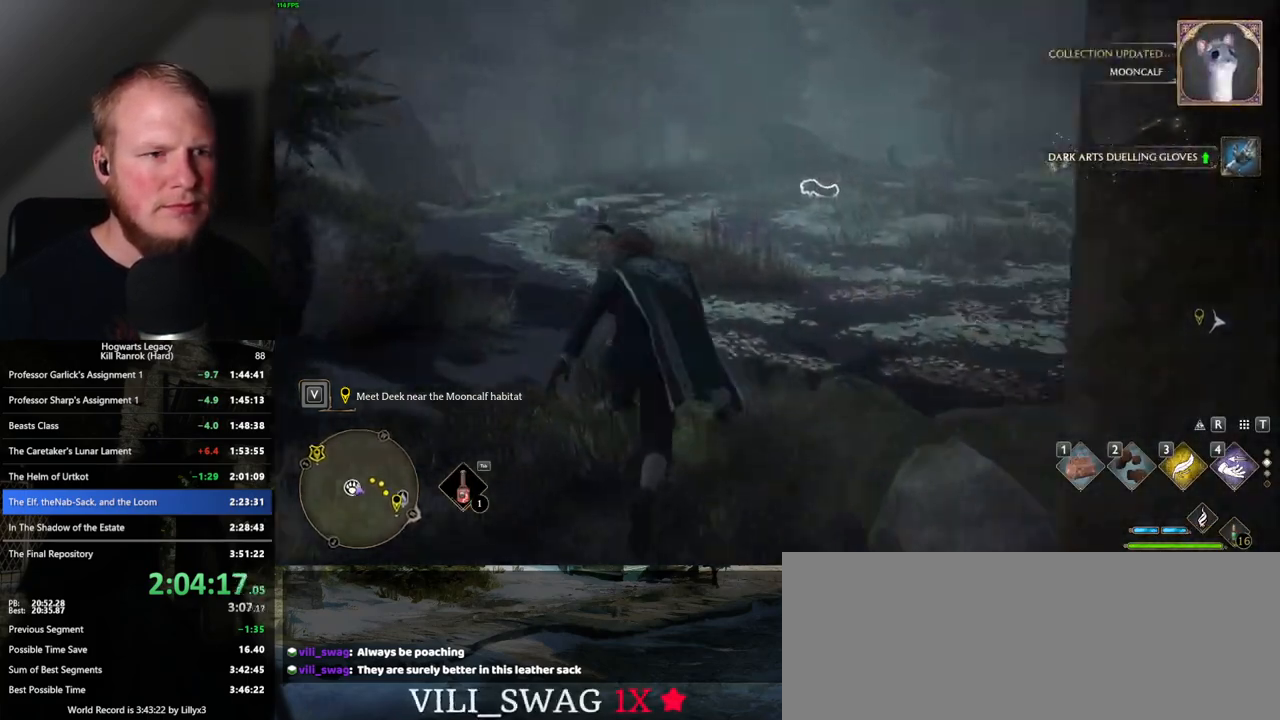
{"keys": ["w"], "mouse": [], "events": [[250, "3", "down"], [367, "3", "up"]]}
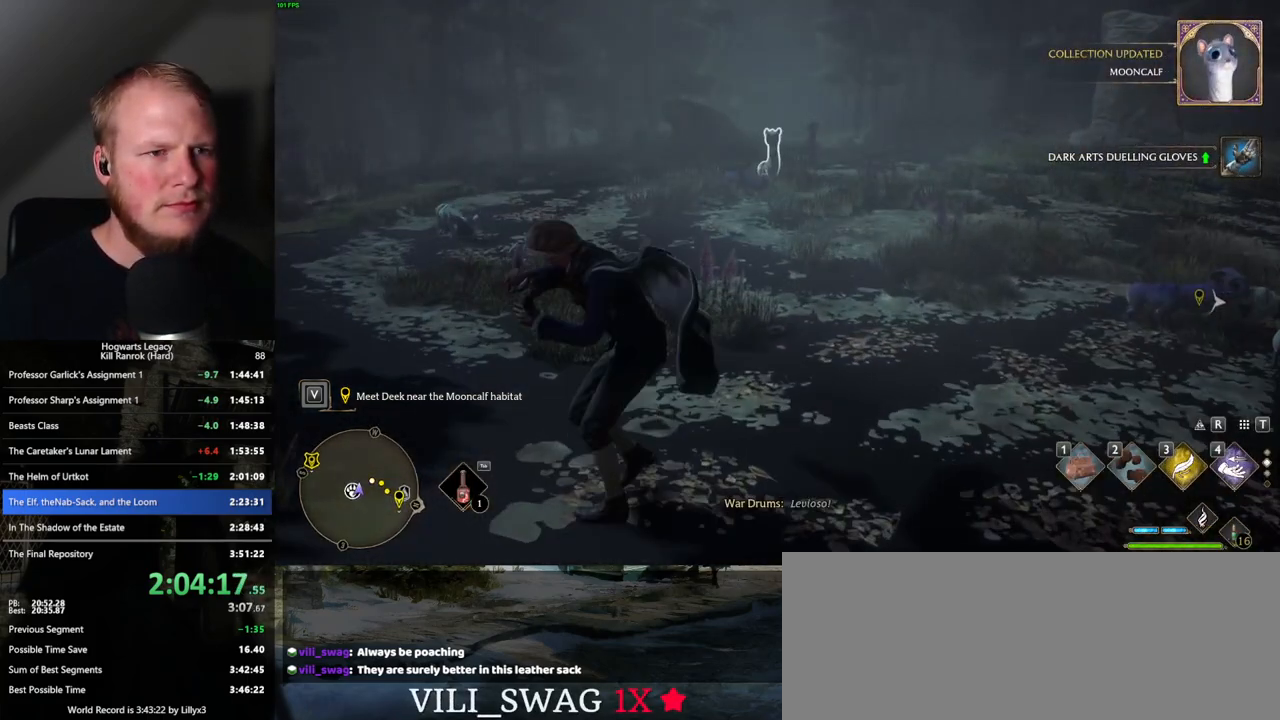
{"keys": ["w"], "mouse": [], "events": [[317, "space", "down"], [467, "space", "up"]]}
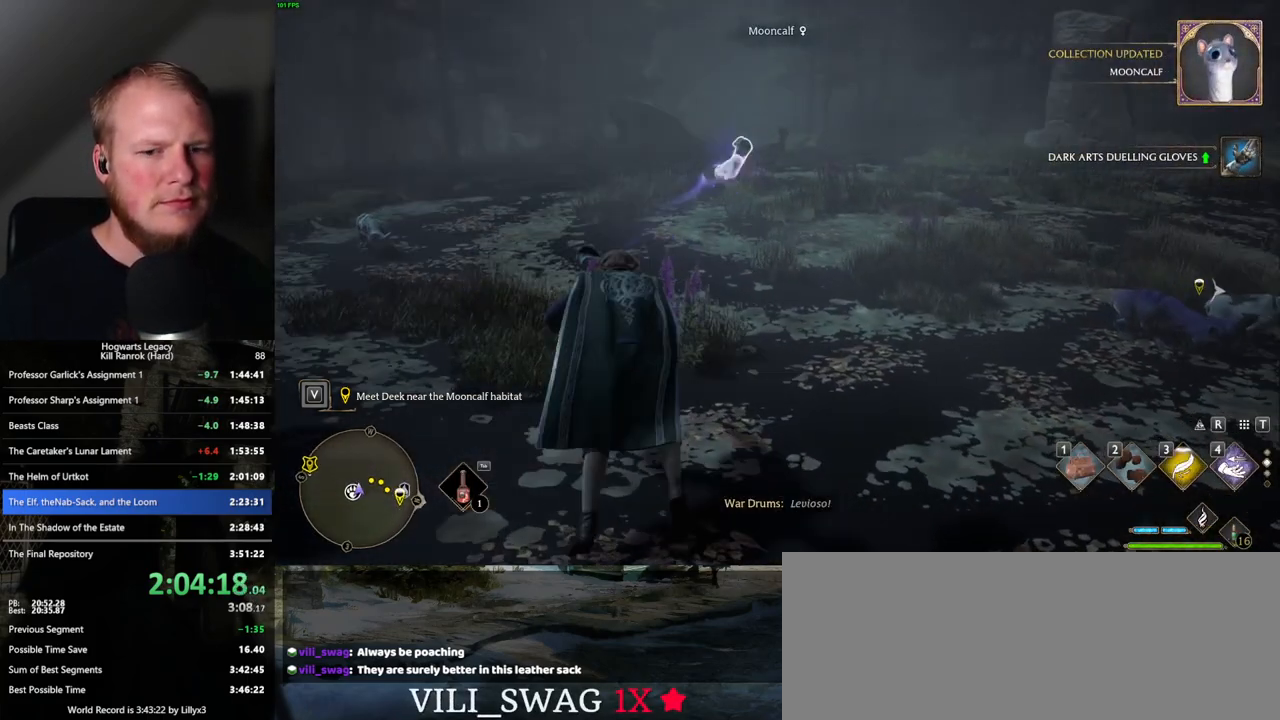
{"keys": ["w"], "mouse": [], "events": []}
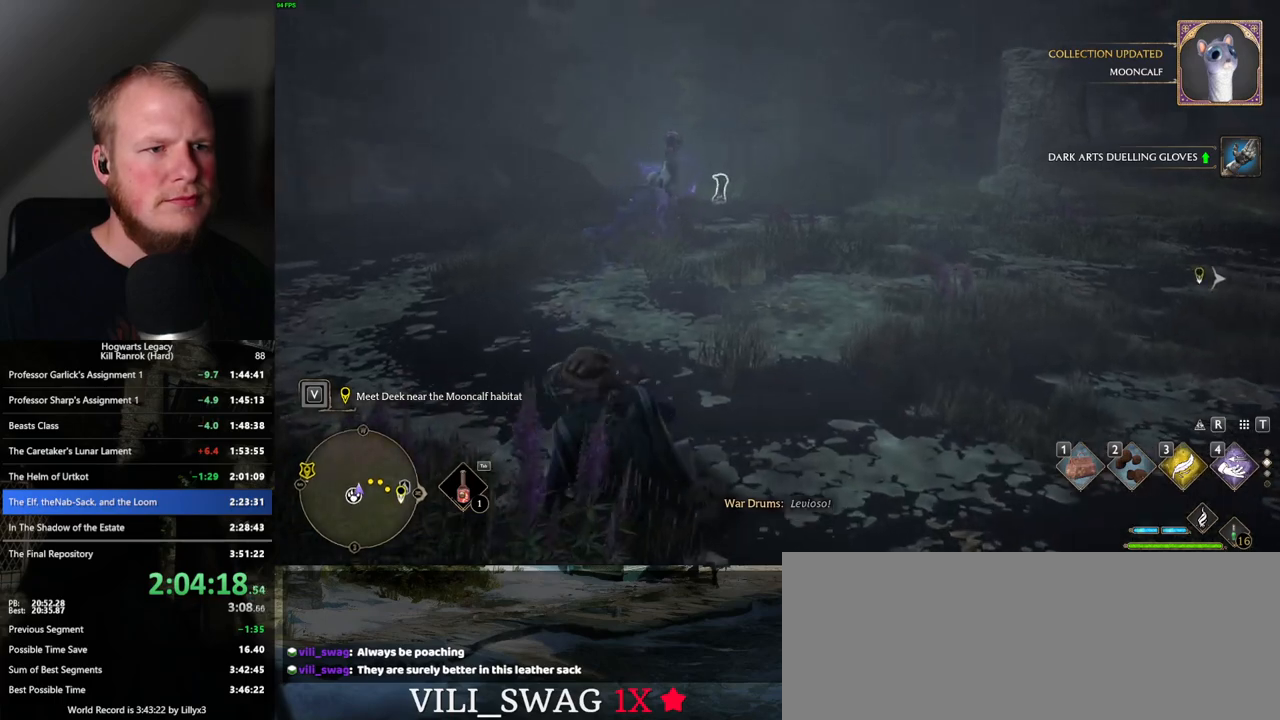
{"keys": ["w"], "mouse": [], "events": [[350, "1", "down"], [450, "1", "up"]]}
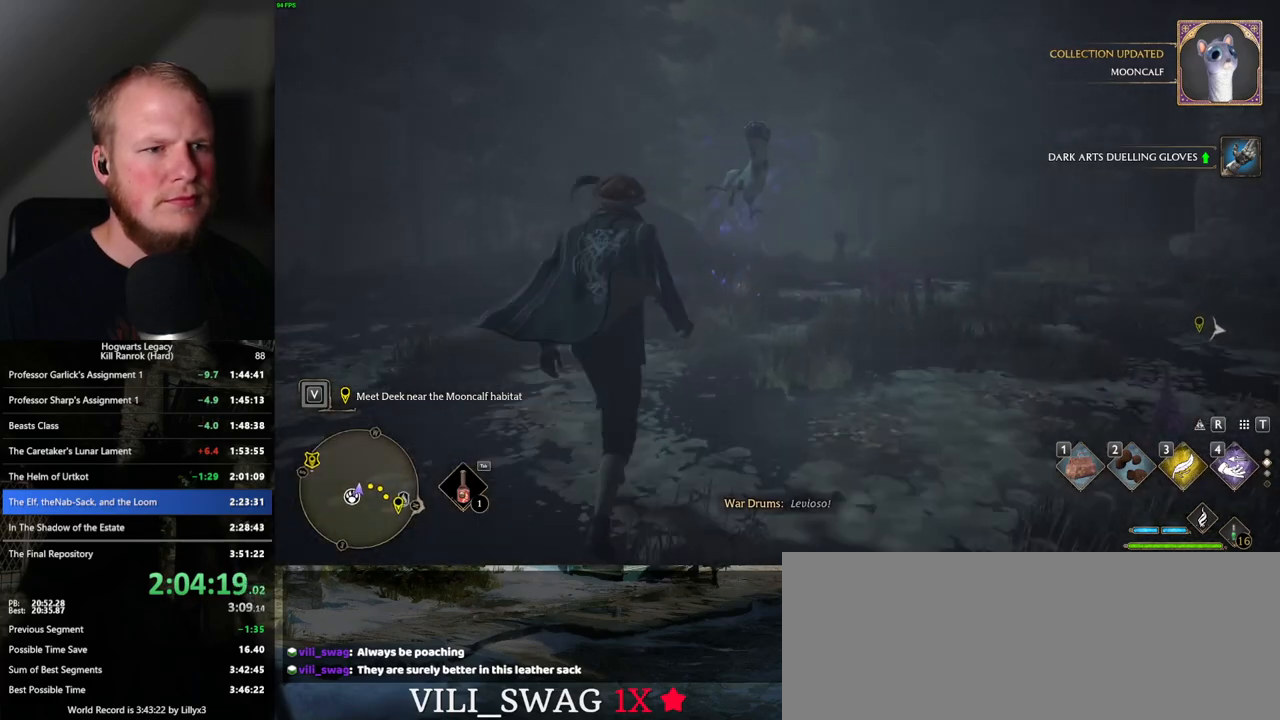
{"keys": [], "mouse": [], "events": [[167, "w", "up"]]}
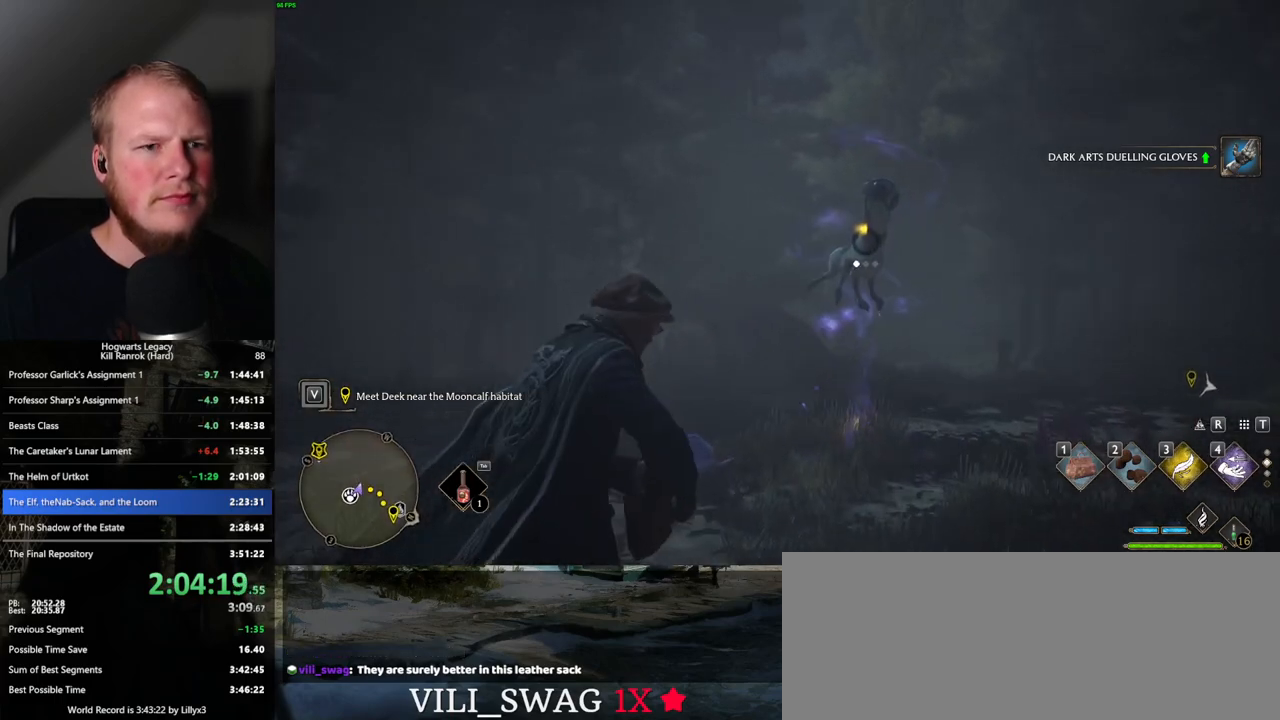
{"keys": [], "mouse": [], "events": []}
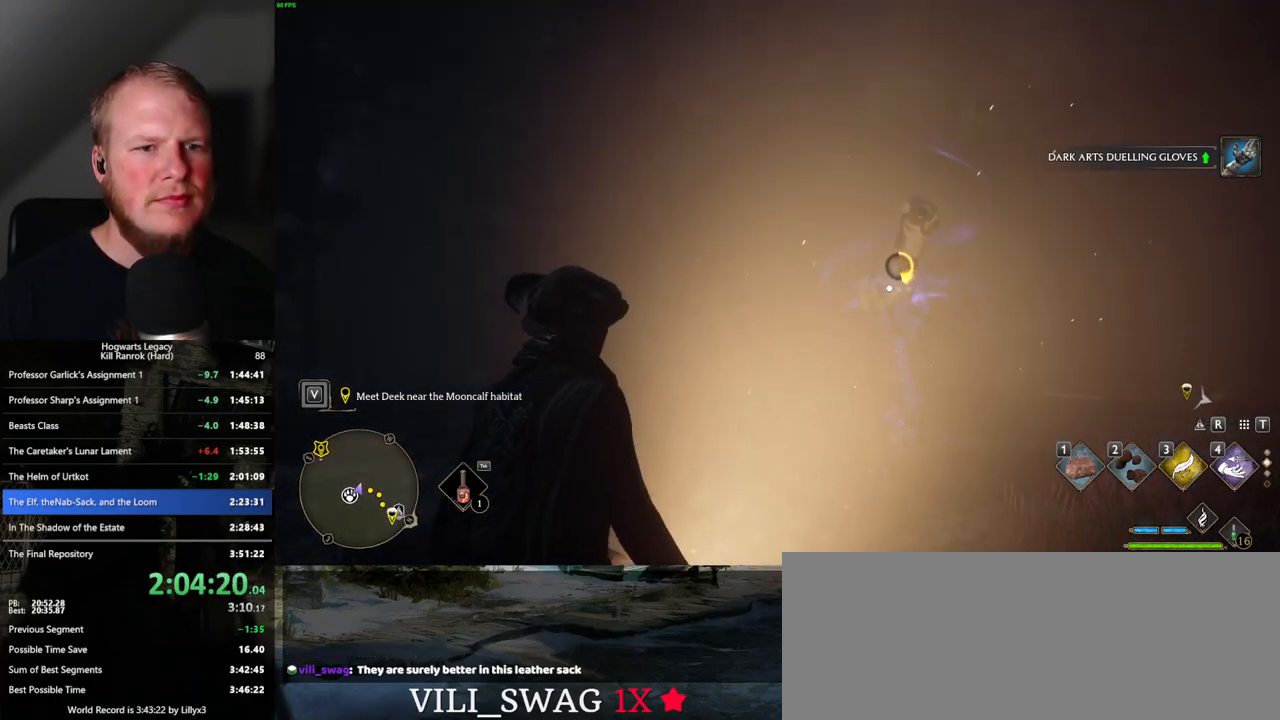
{"keys": [], "mouse": [], "events": []}
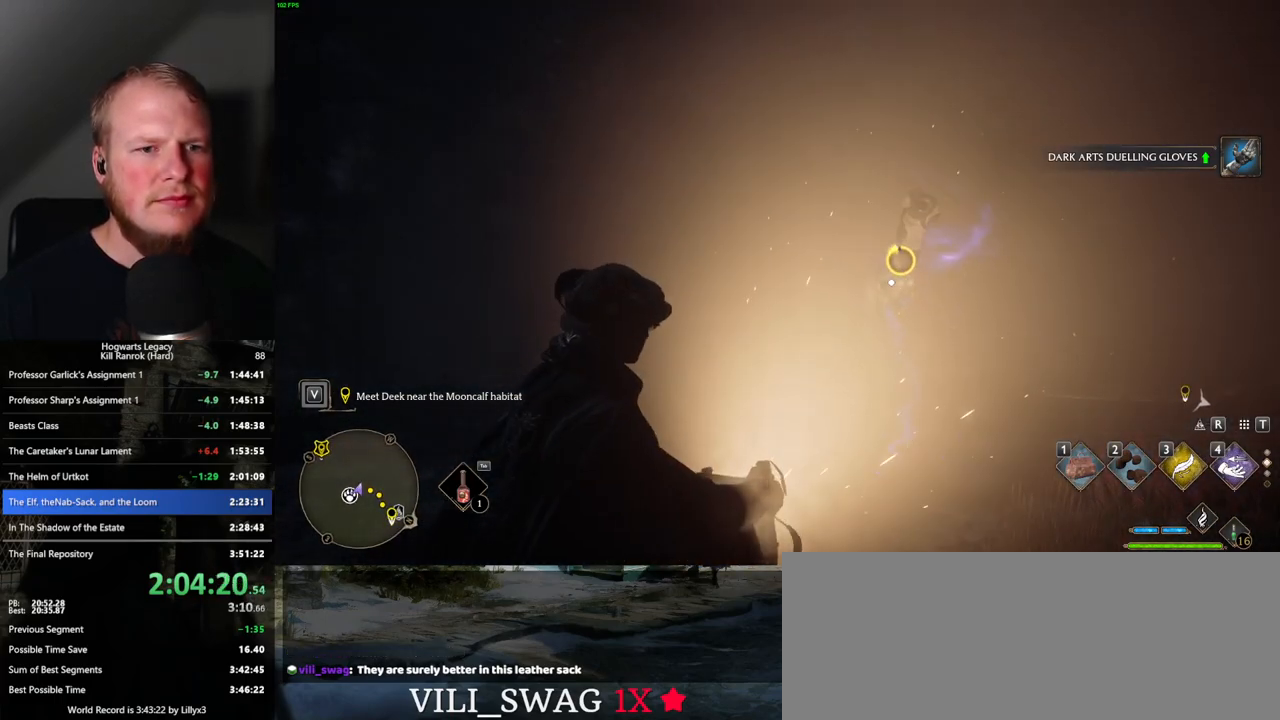
{"keys": [], "mouse": [], "events": [[67, "f", "down"], [183, "f", "up"]]}
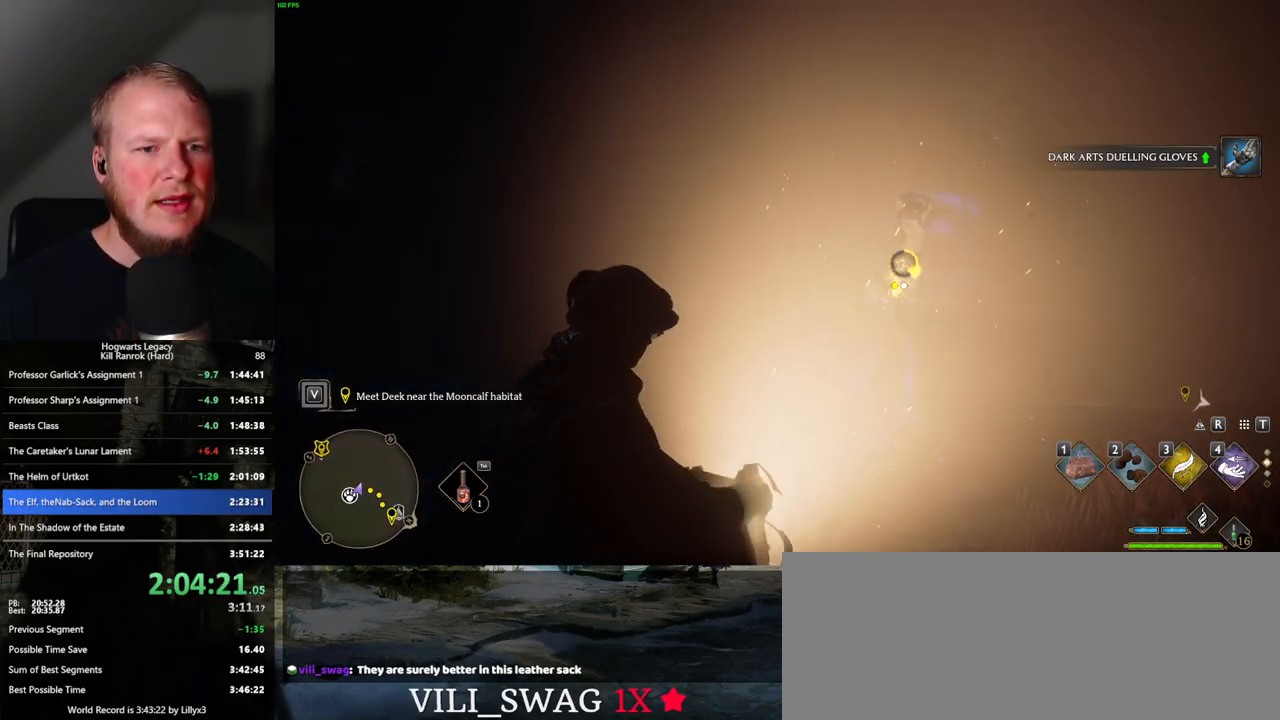
{"keys": [], "mouse": [], "events": []}
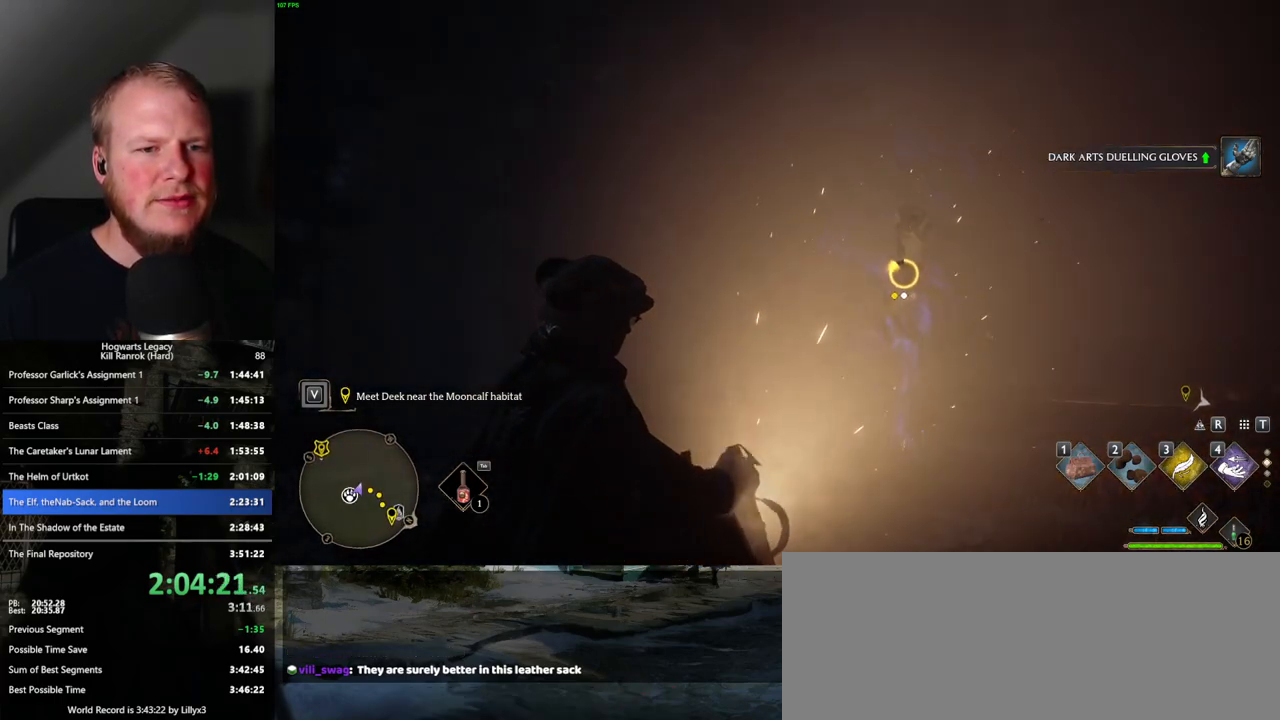
{"keys": [], "mouse": [], "events": [[117, "f", "down"], [233, "f", "up"]]}
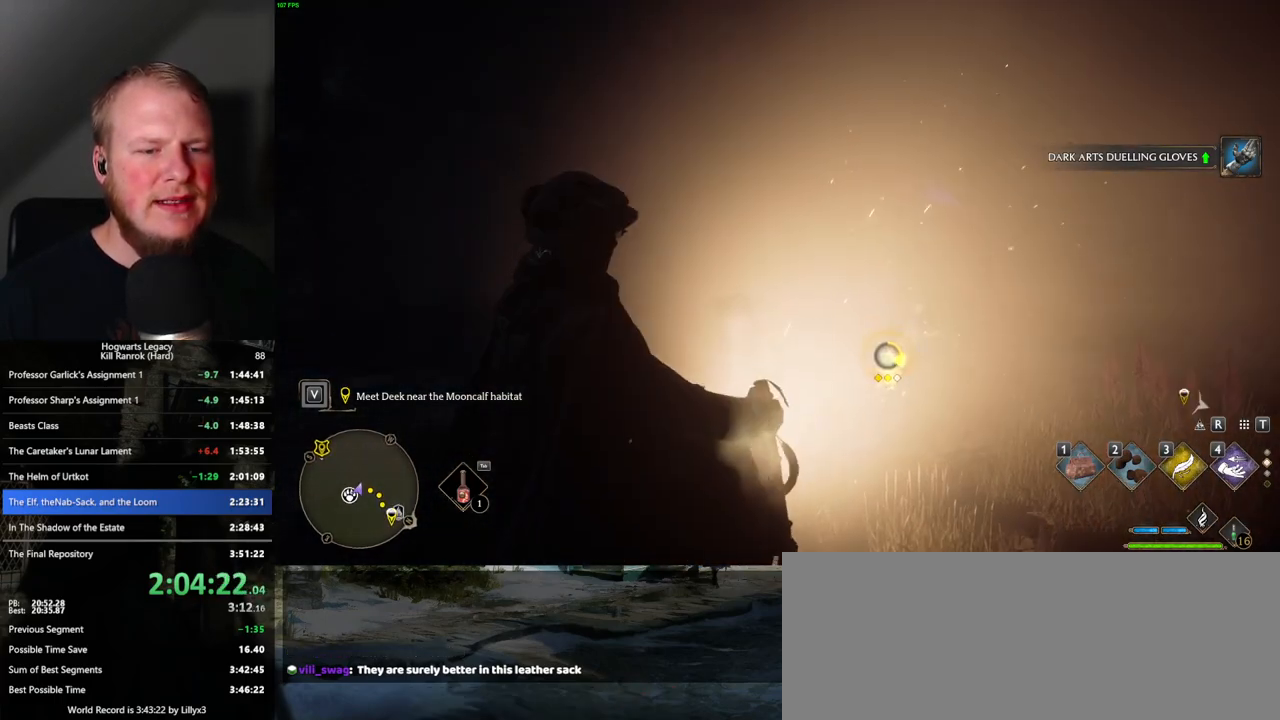
{"keys": [], "mouse": [], "events": []}
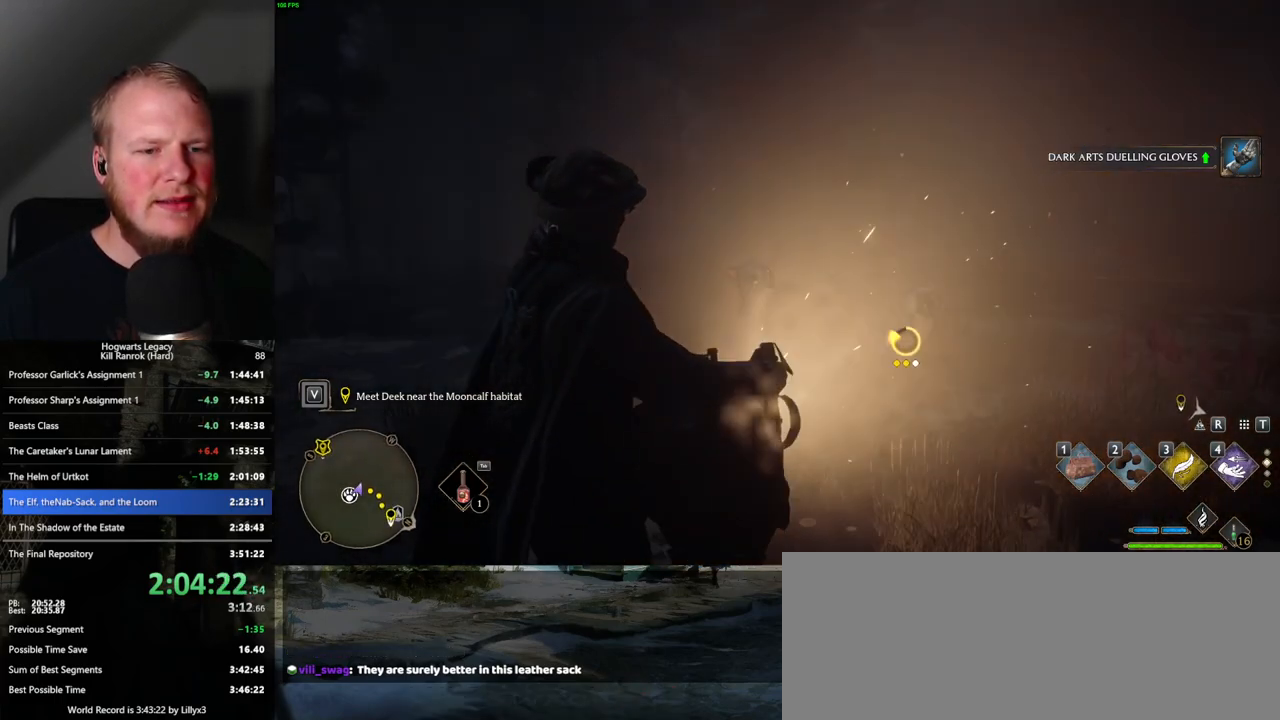
{"keys": [], "mouse": [], "events": [[150, "f", "down"], [283, "f", "up"]]}
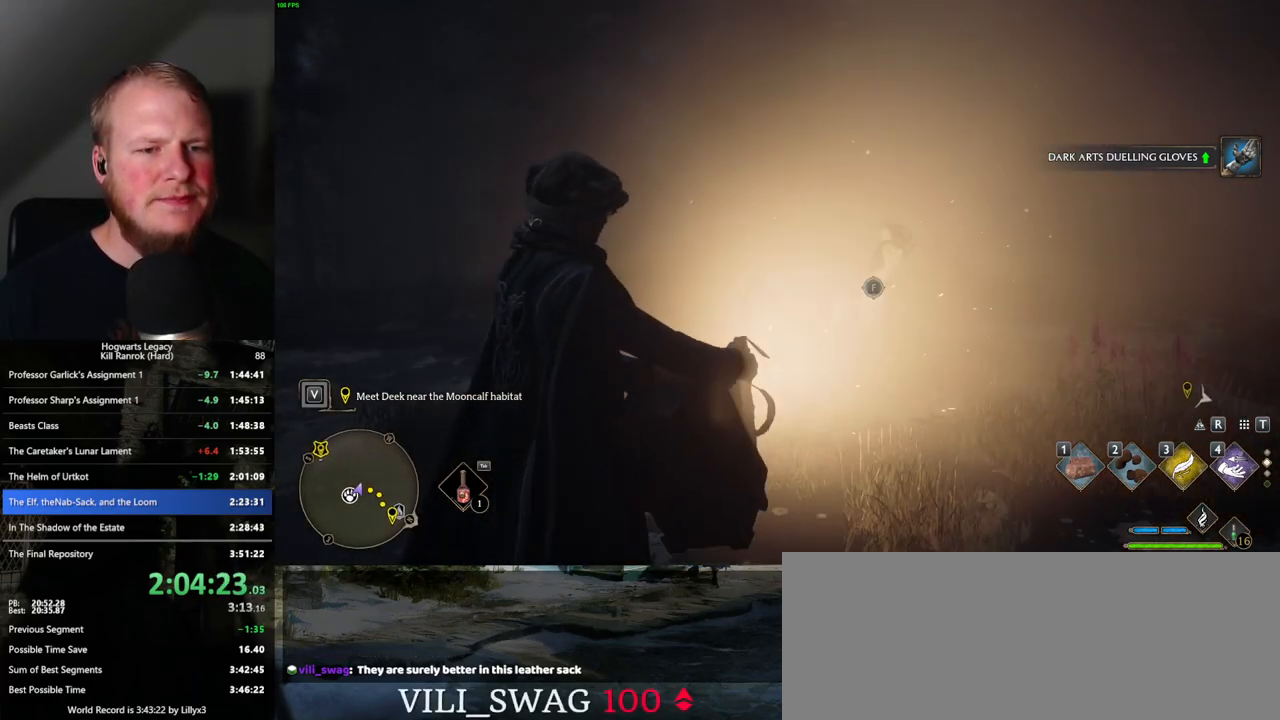
{"keys": [], "mouse": [], "events": []}
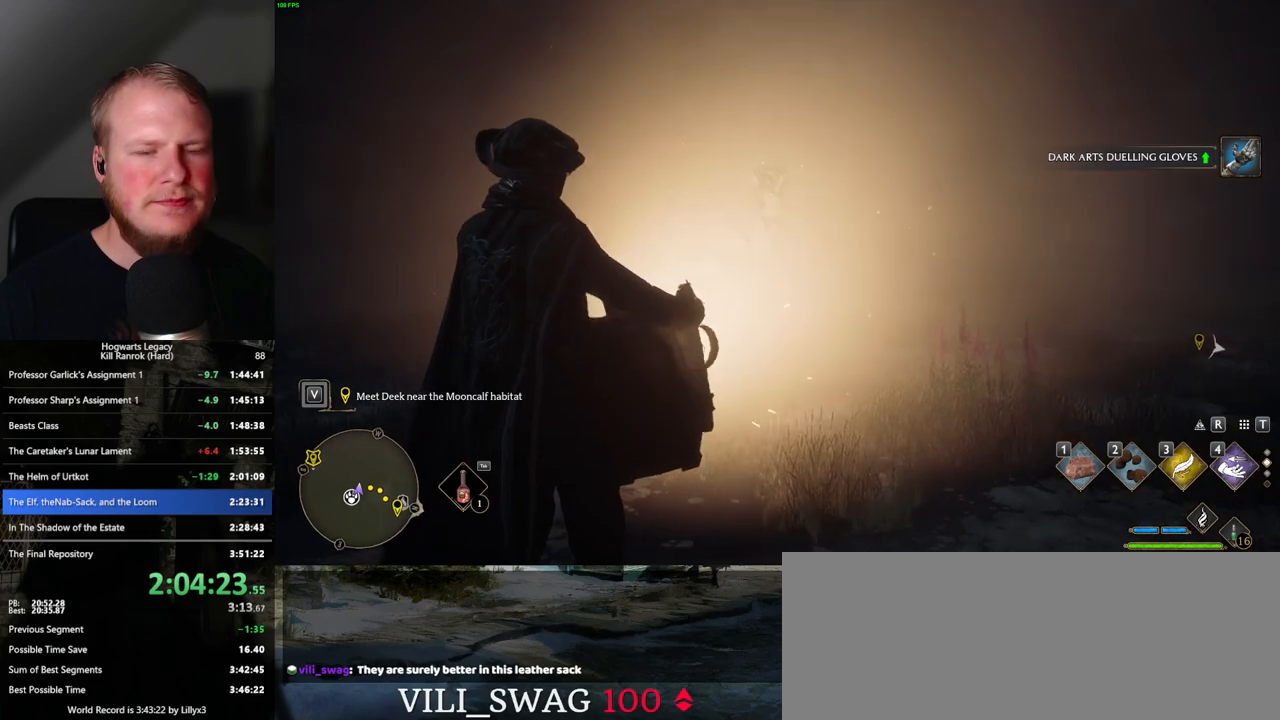
{"keys": [], "mouse": [], "events": []}
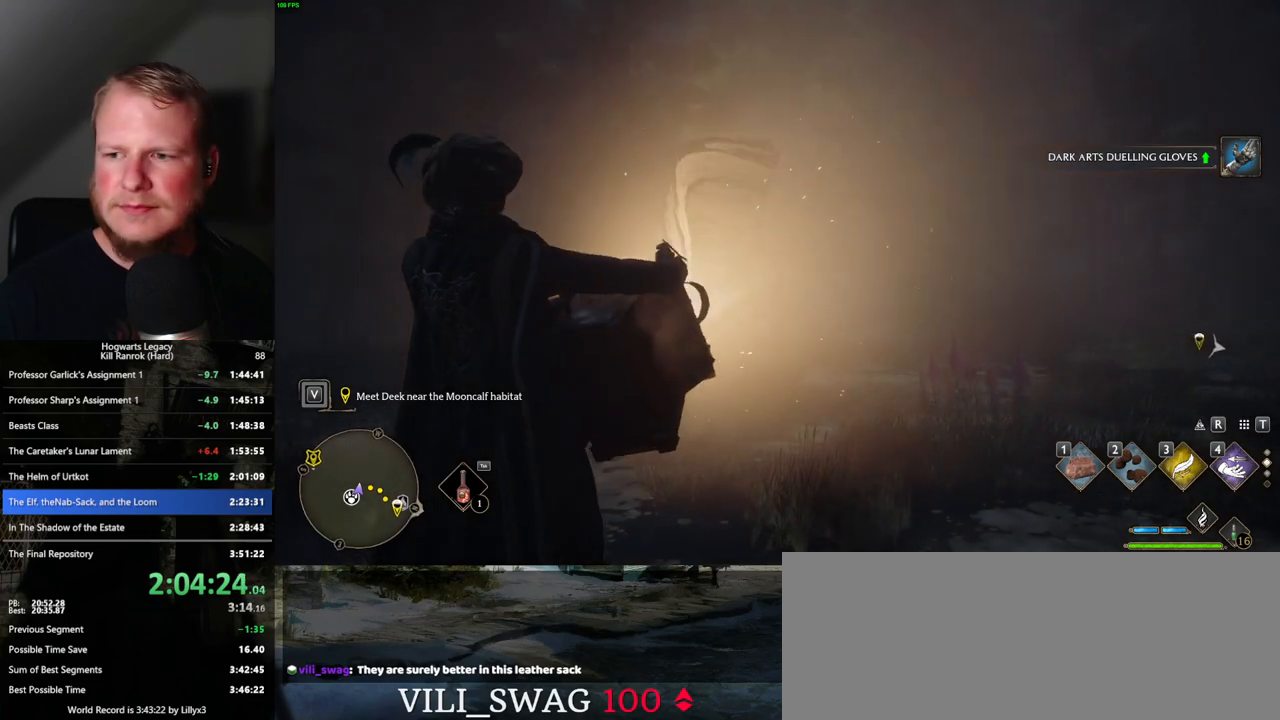
{"keys": [], "mouse": [], "events": []}
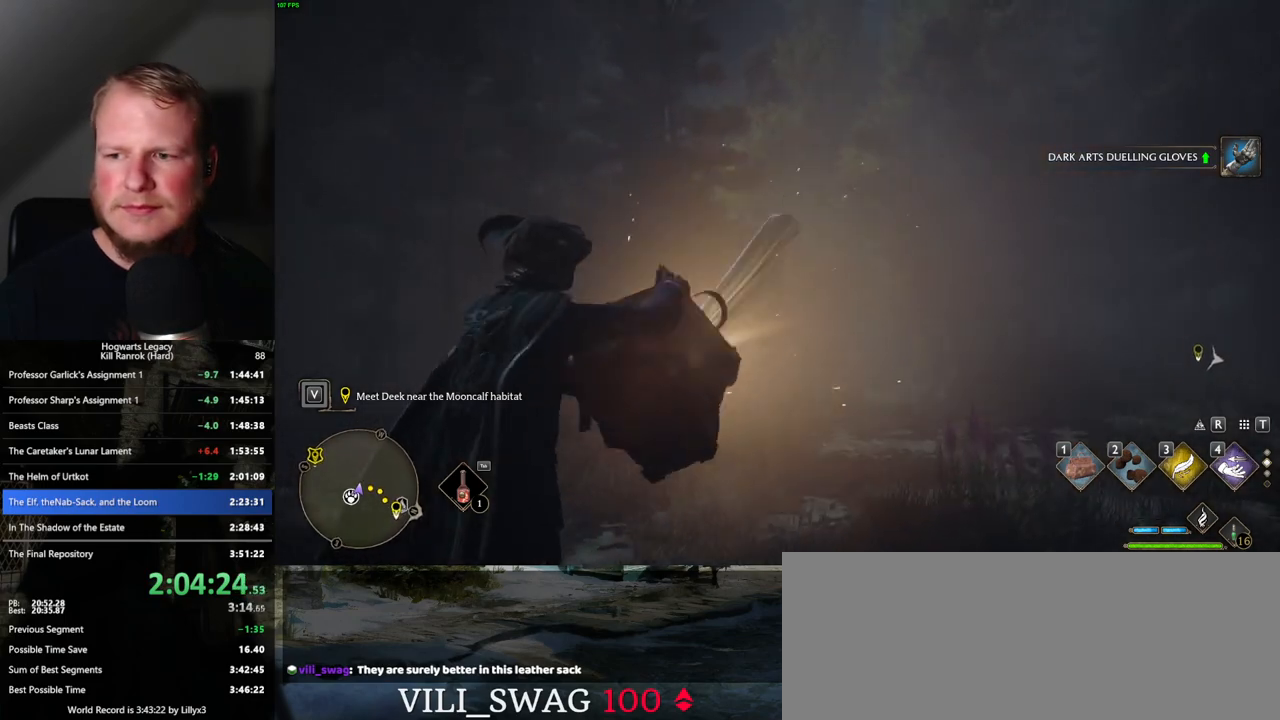
{"keys": [], "mouse": [], "events": []}
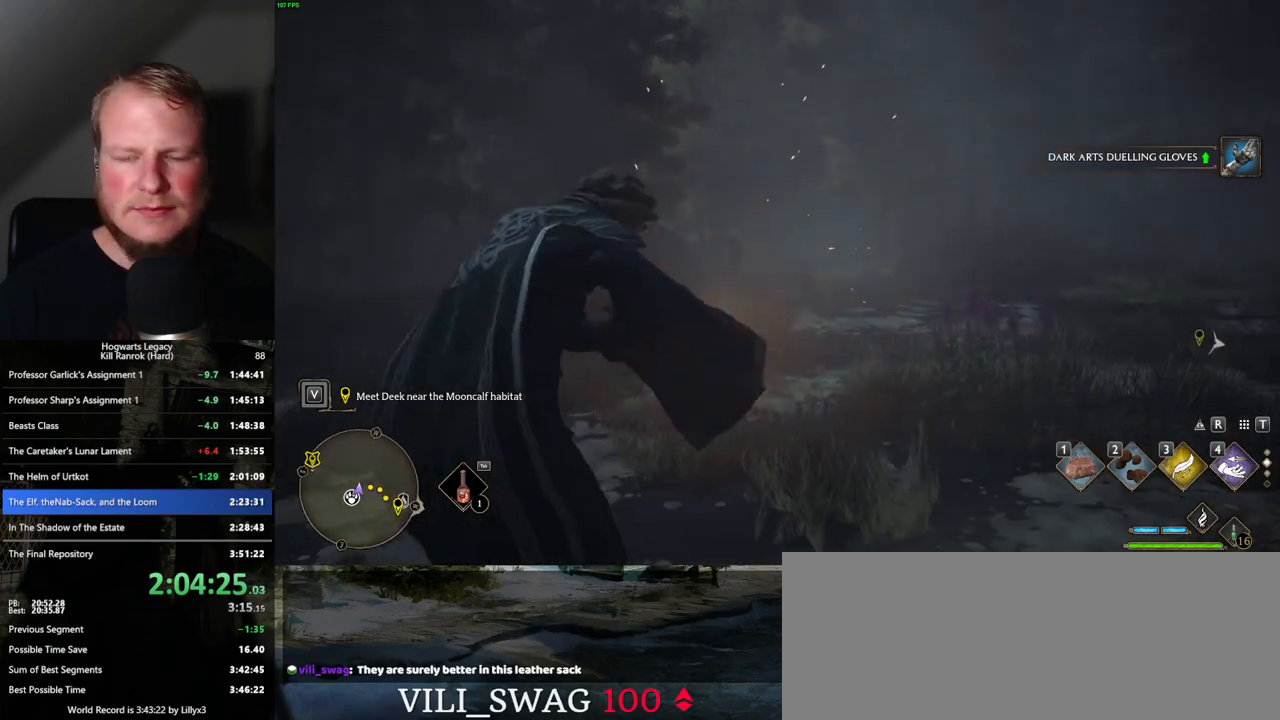
{"keys": [], "mouse": [], "events": []}
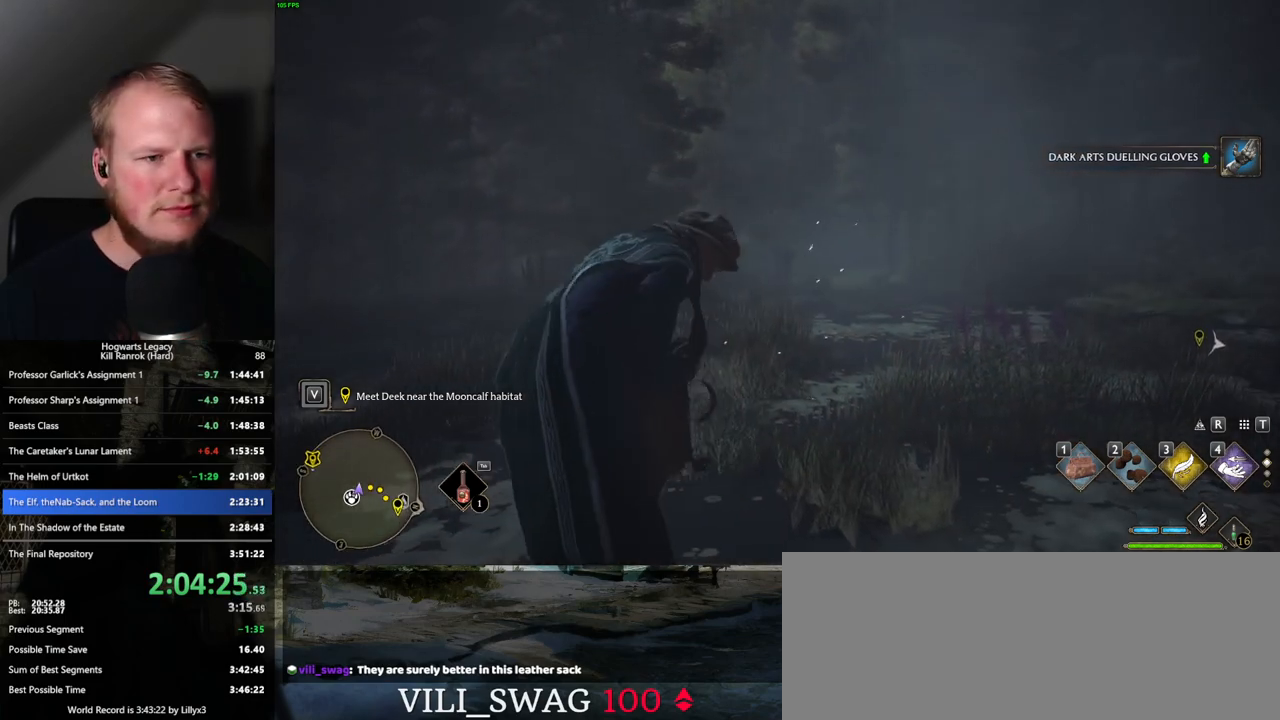
{"keys": [], "mouse": [], "events": []}
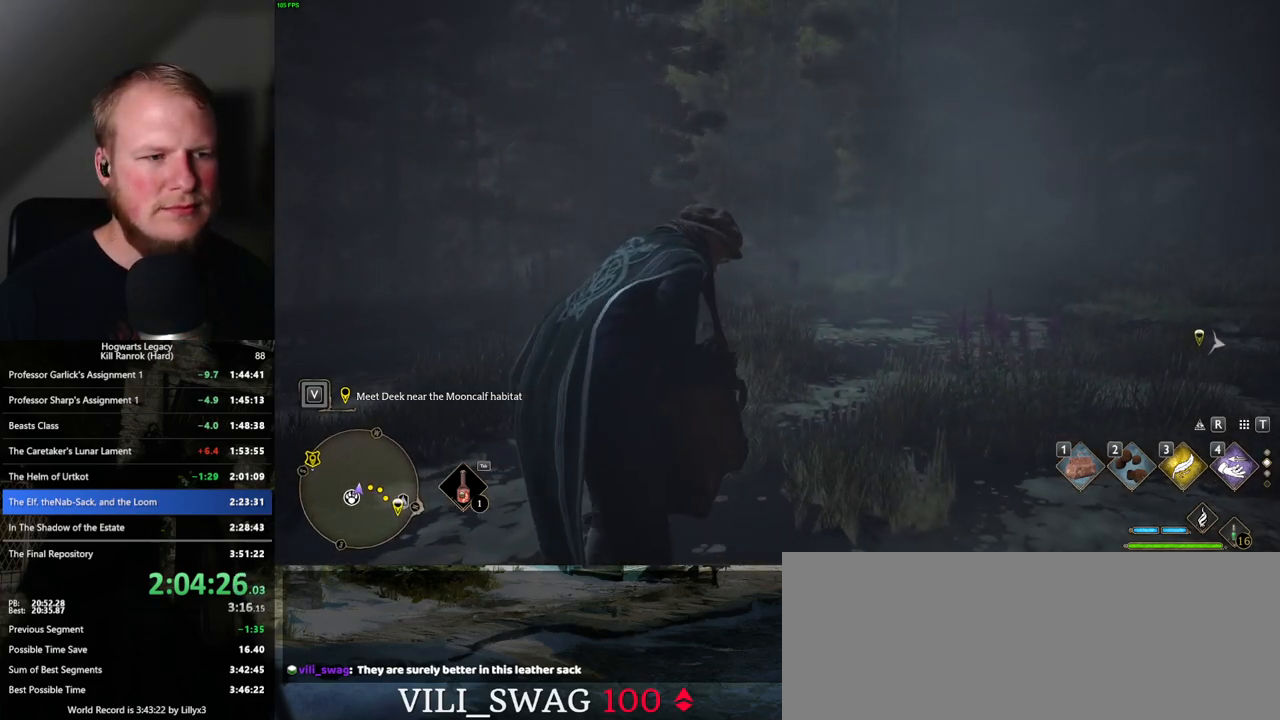
{"keys": [], "mouse": [], "events": []}
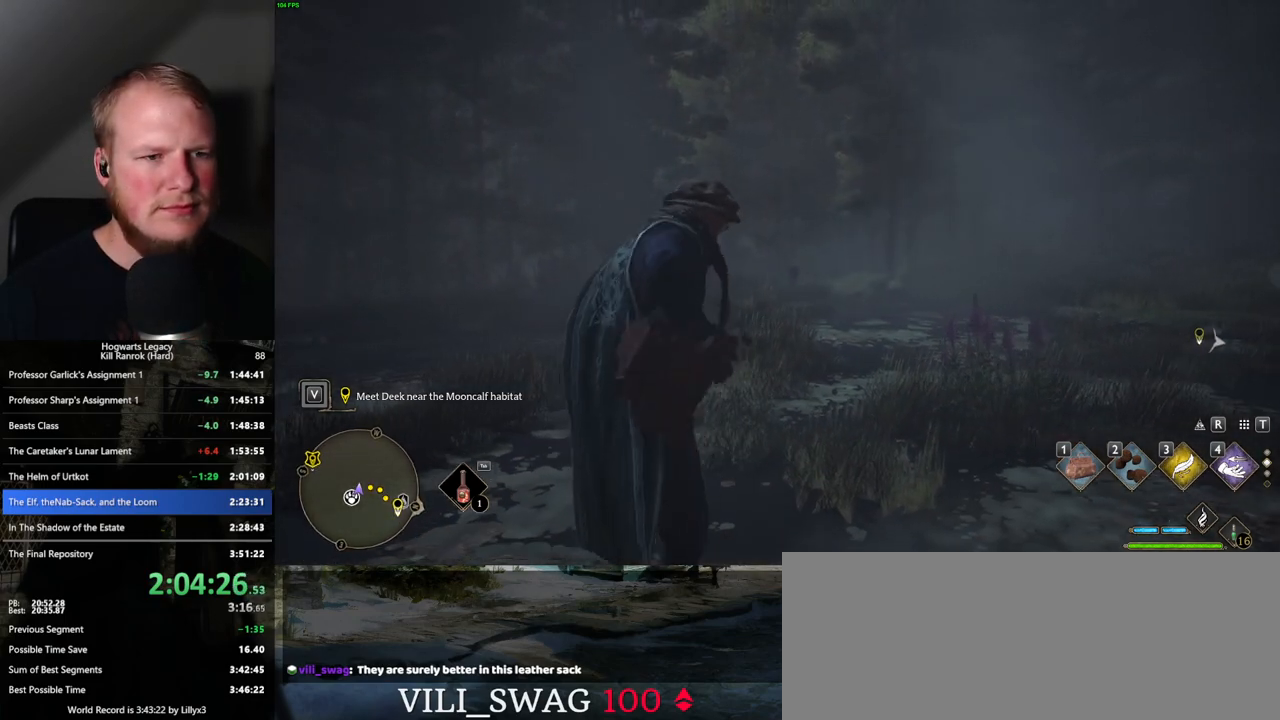
{"keys": [], "mouse": [], "events": []}